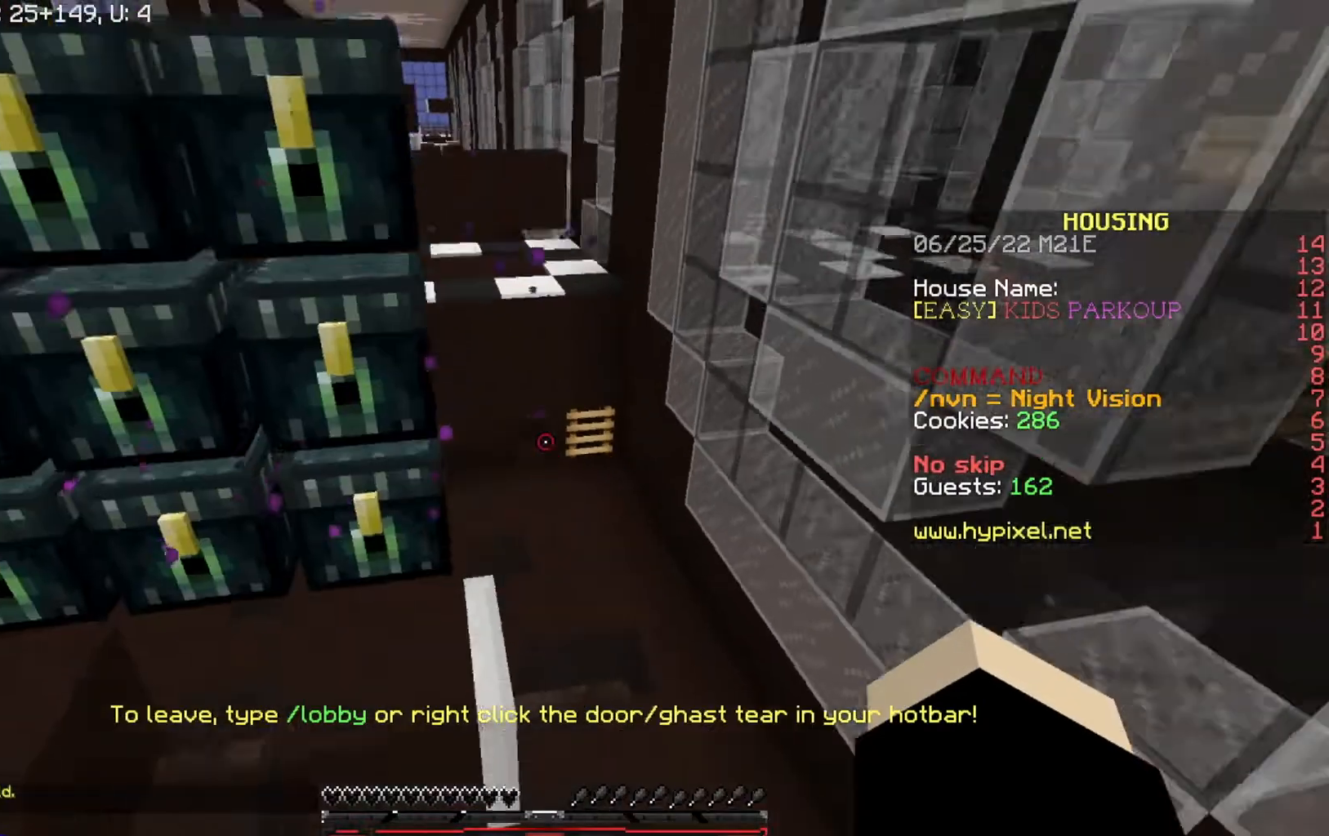
Gameplay with keyboard; each line is a JSON object with the keys held at the frame after it. "events" lists presses ("down") and releases ("up") of "a", "d", "s" and "w" between this image and that frame as [ms after this image, input, new state], when the widget could be followed in between. No other keys are recorded. Mouse input is not recorded.
{"keys": ["w"], "events": []}
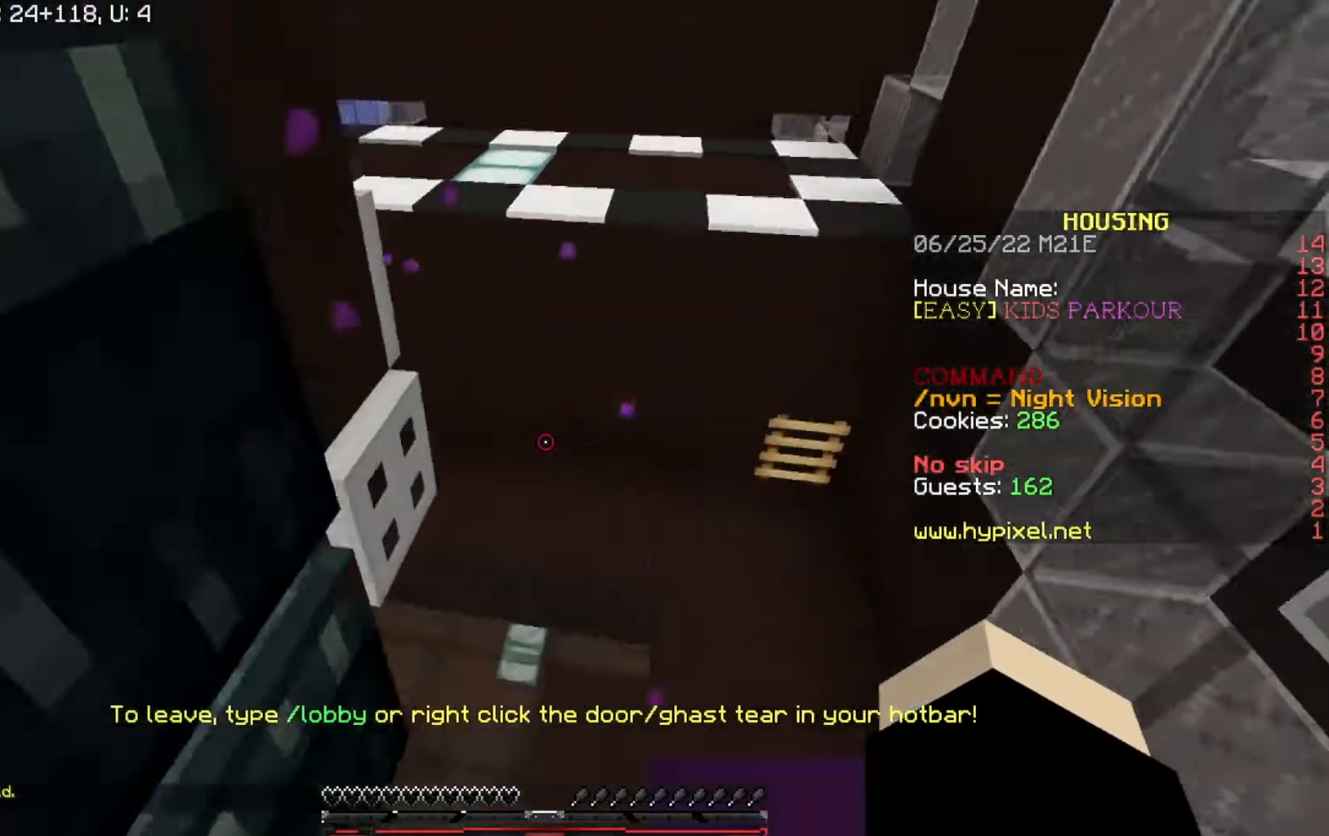
{"keys": ["a", "w"], "events": [[33, "a", "down"]]}
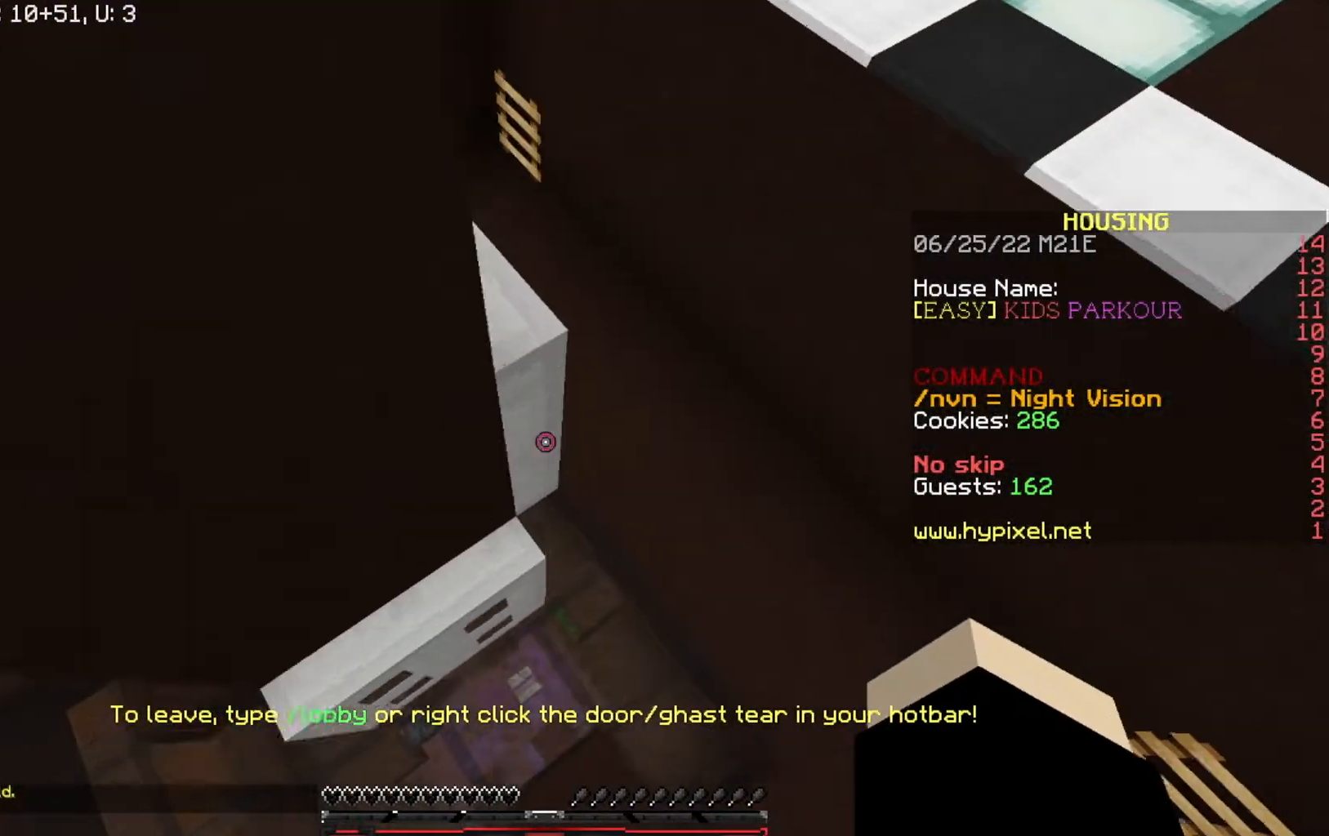
{"keys": [], "events": [[201, "w", "up"], [401, "a", "up"]]}
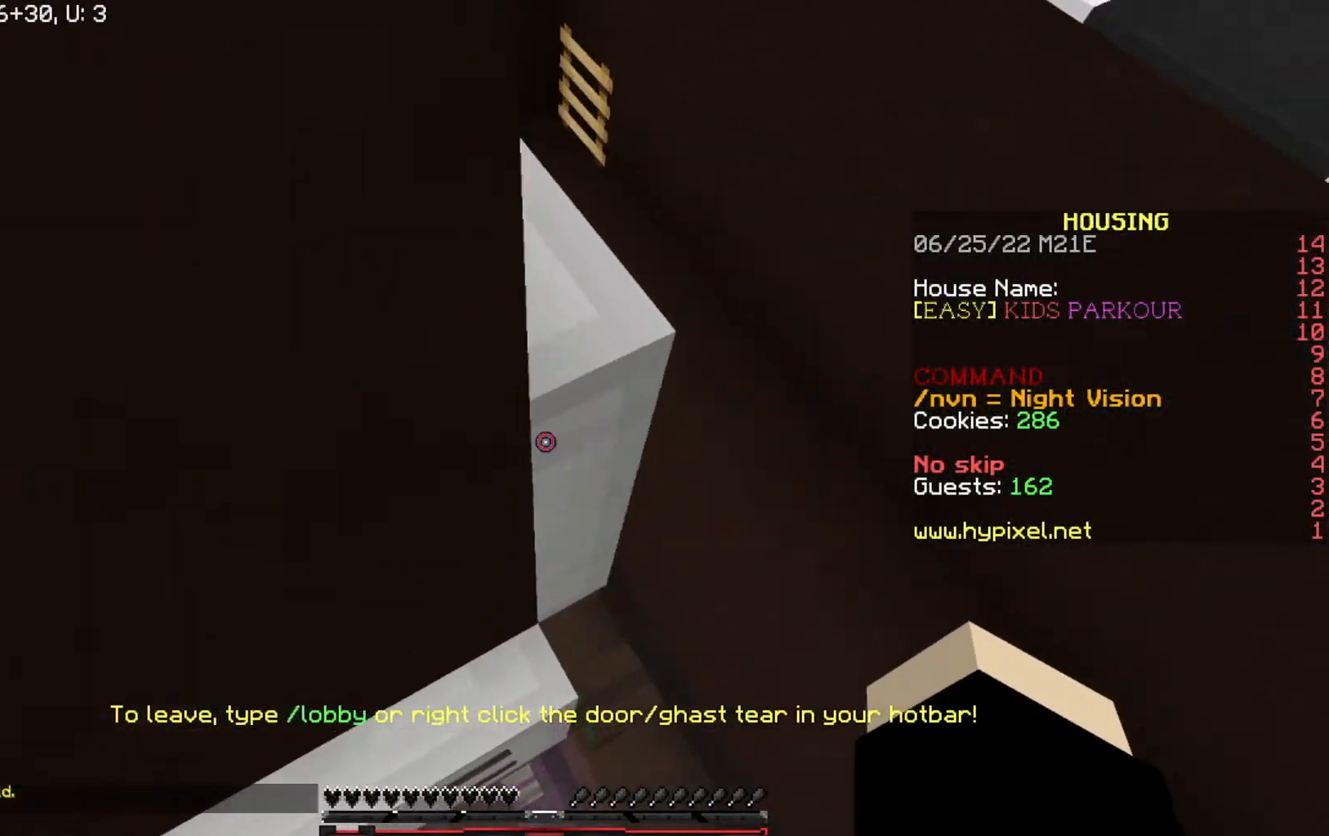
{"keys": ["d", "w"], "events": [[33, "w", "down"], [267, "d", "down"]]}
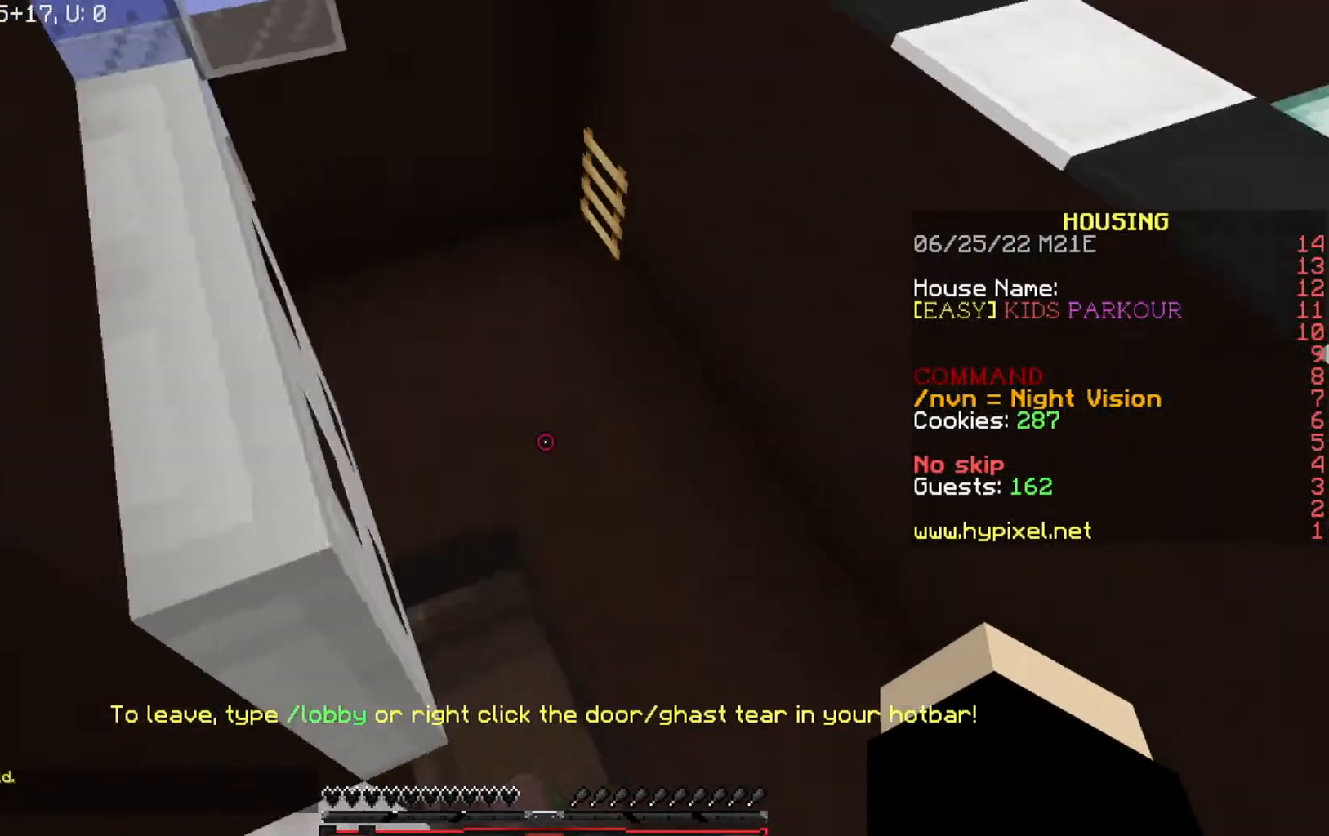
{"keys": ["w"], "events": [[134, "d", "up"]]}
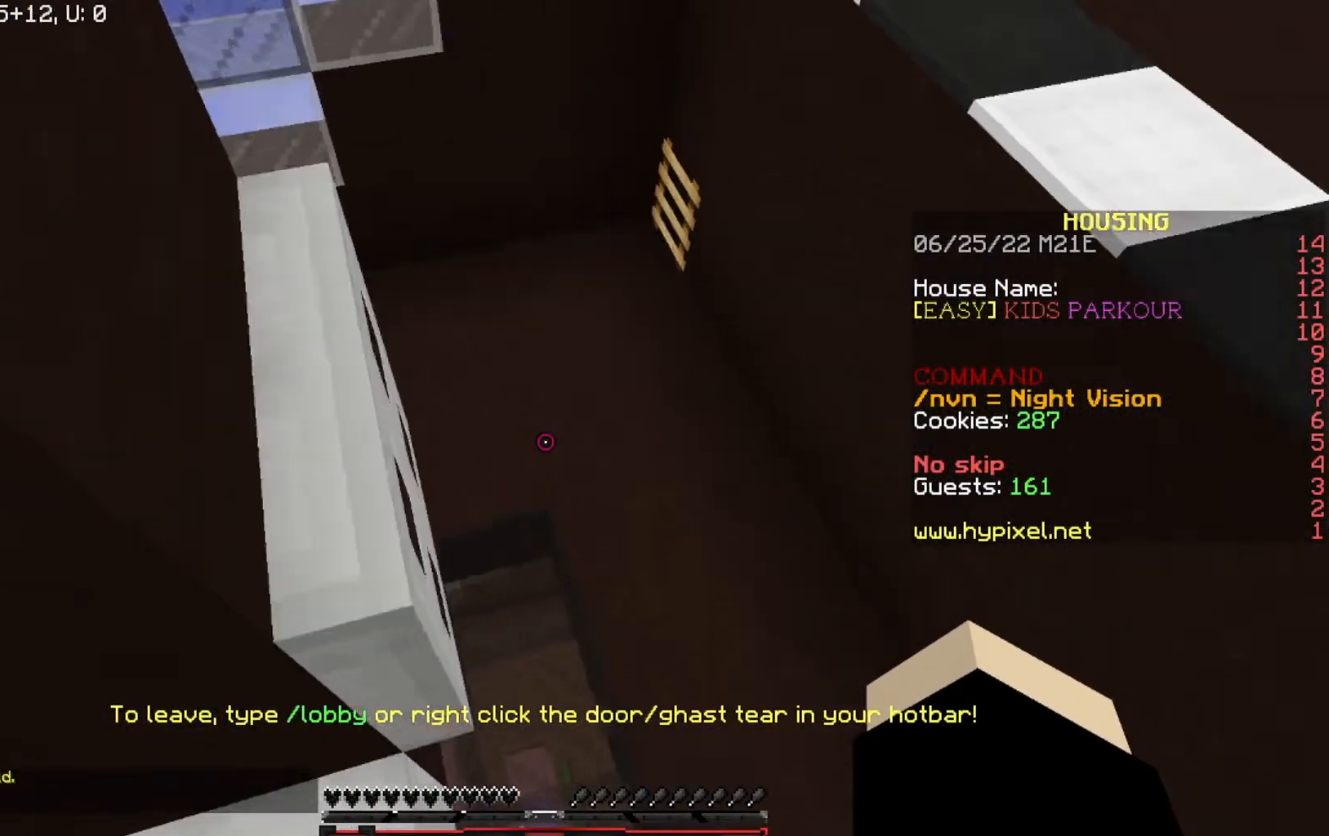
{"keys": ["a", "w"], "events": [[434, "a", "down"]]}
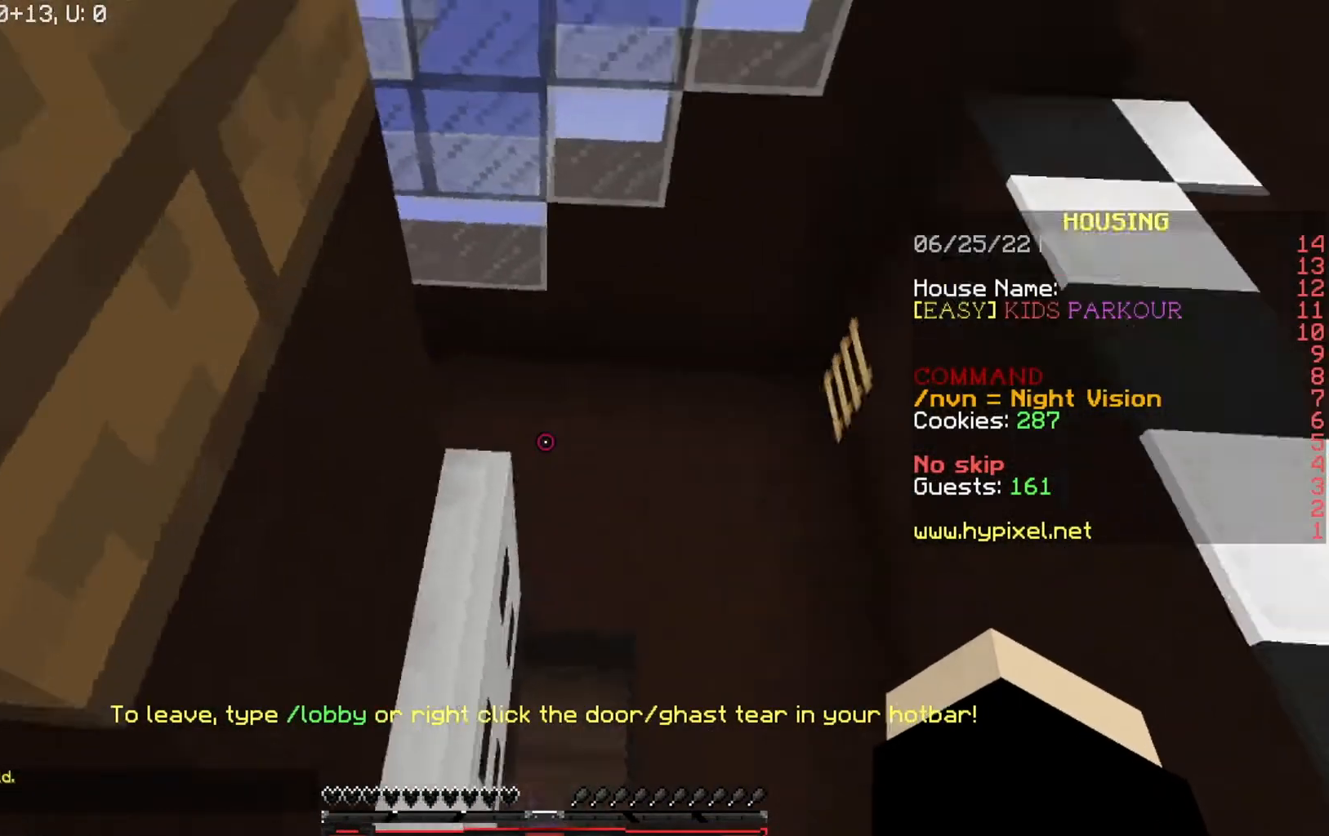
{"keys": ["a", "w"], "events": [[134, "a", "up"], [401, "a", "down"]]}
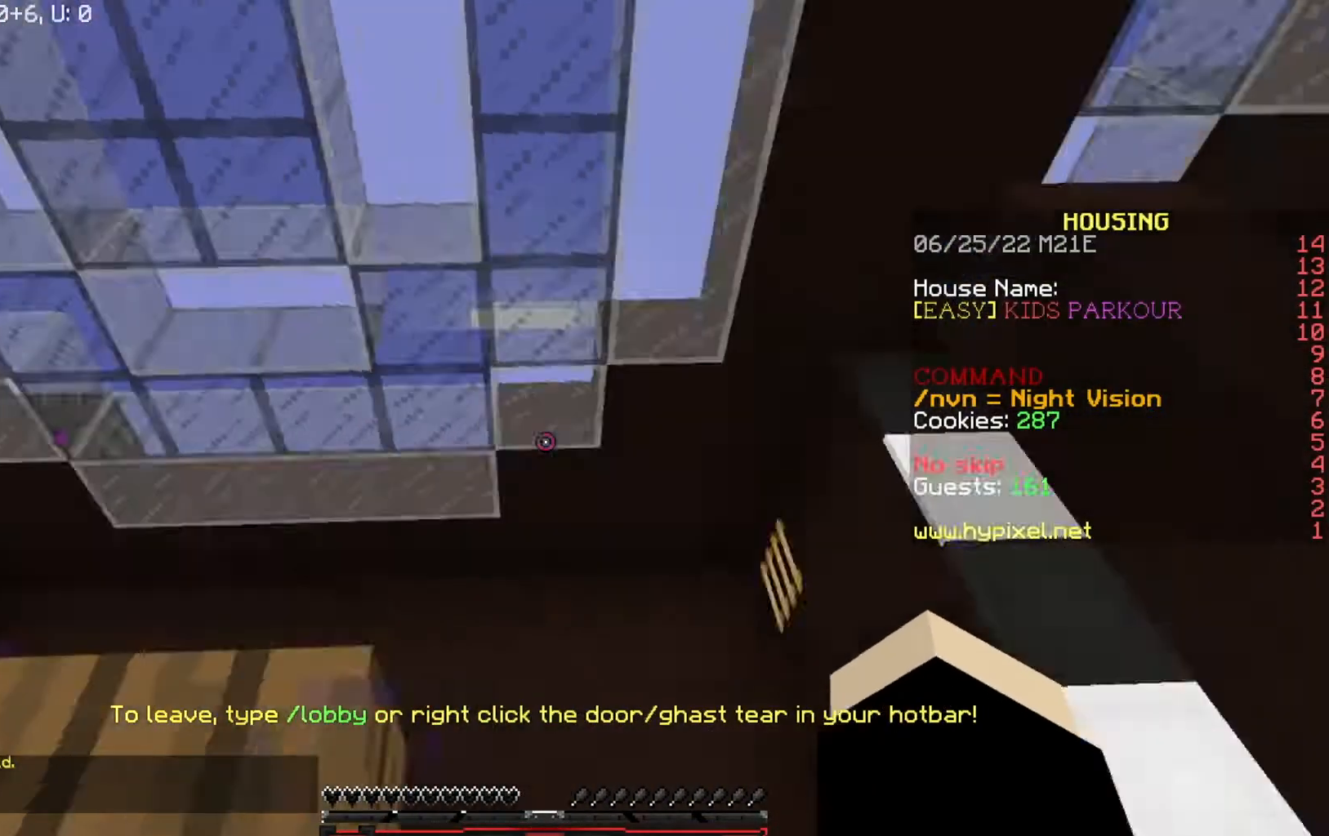
{"keys": ["d"], "events": [[33, "w", "up"], [67, "a", "up"], [500, "d", "down"]]}
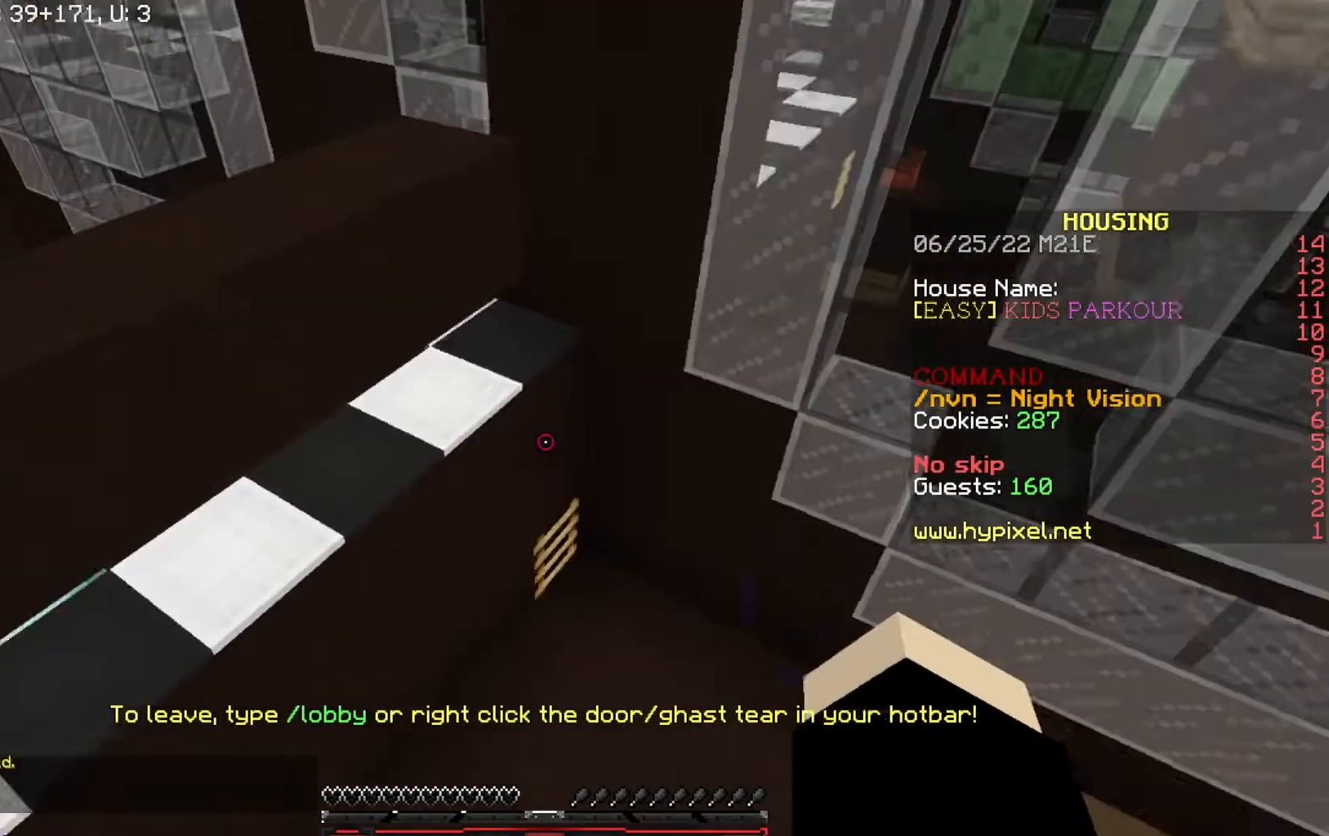
{"keys": ["s"], "events": [[167, "d", "up"], [501, "s", "down"]]}
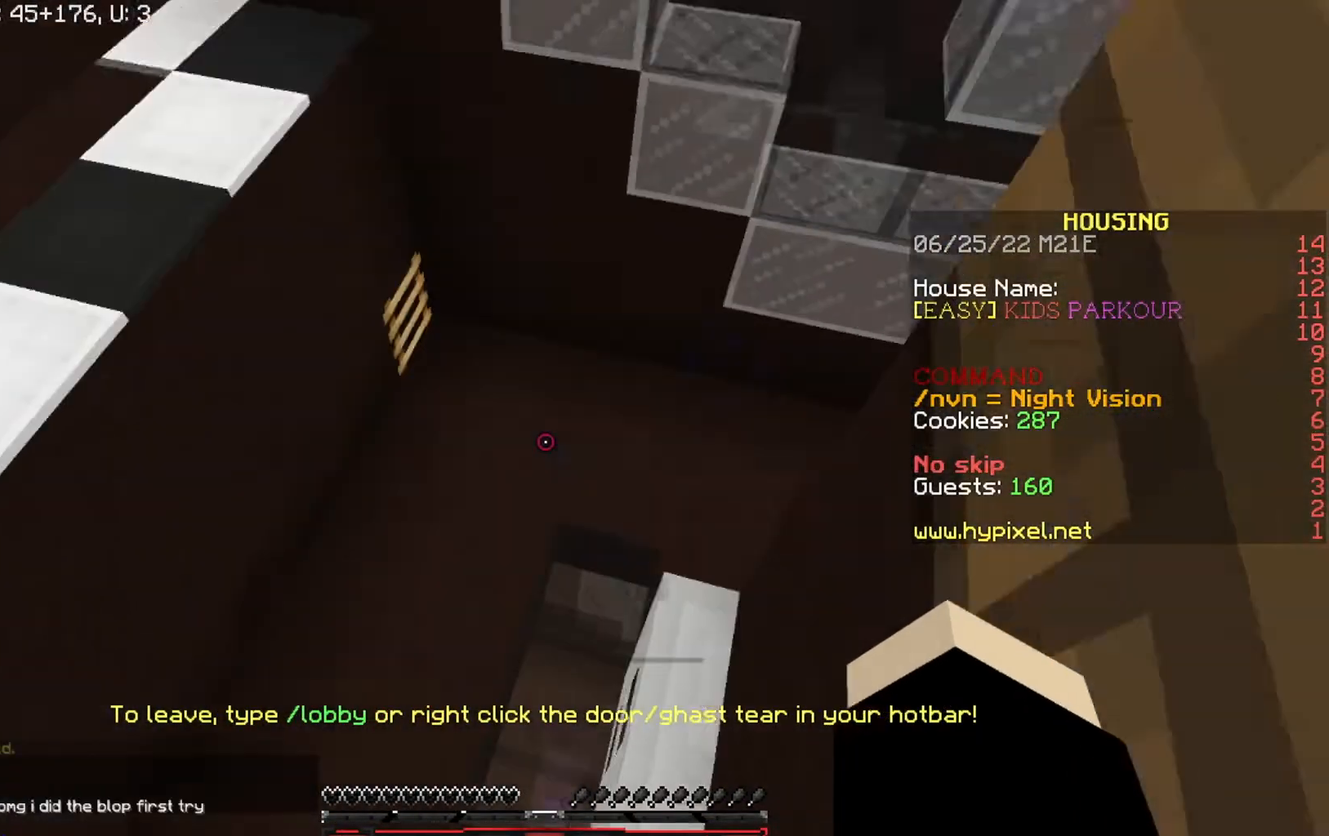
{"keys": ["s"], "events": []}
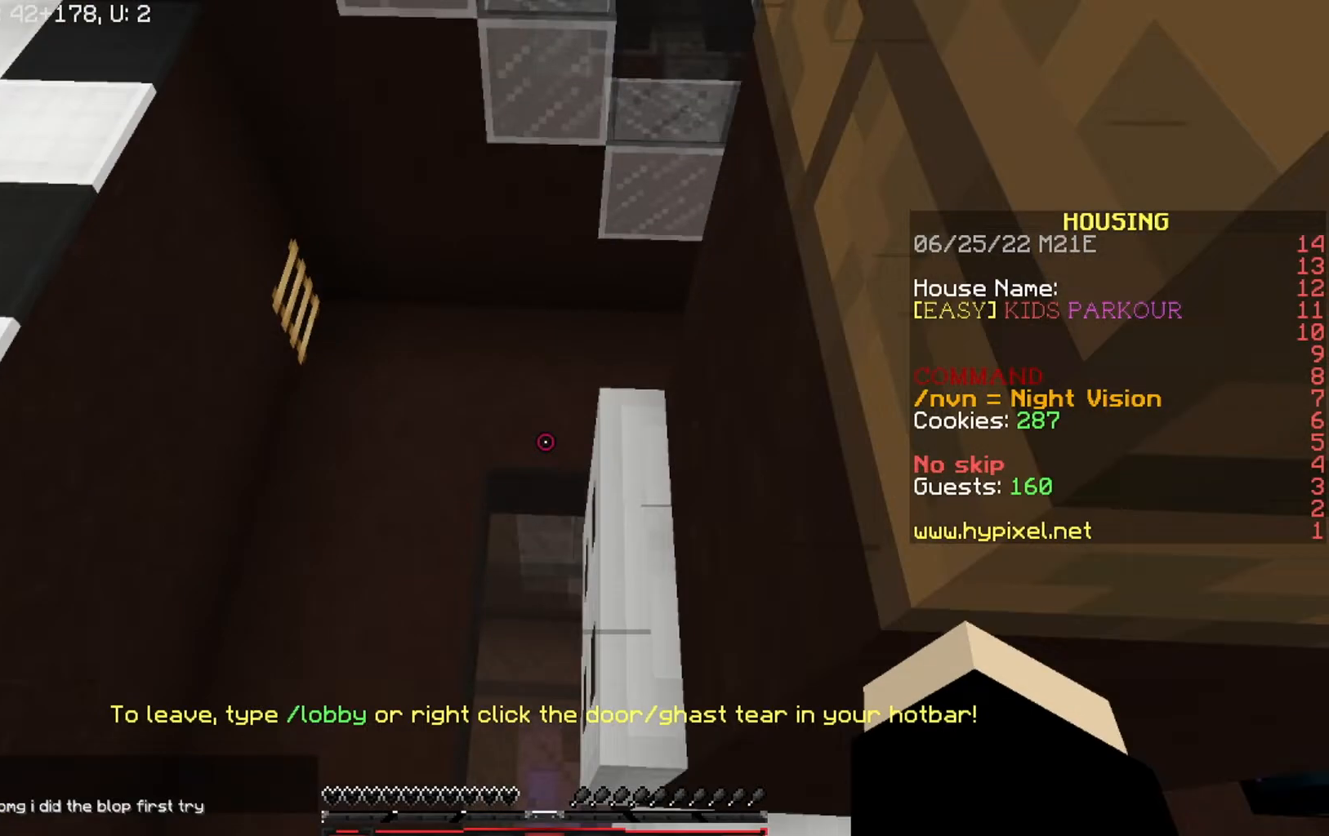
{"keys": [], "events": [[134, "d", "down"], [234, "d", "up"], [267, "s", "up"]]}
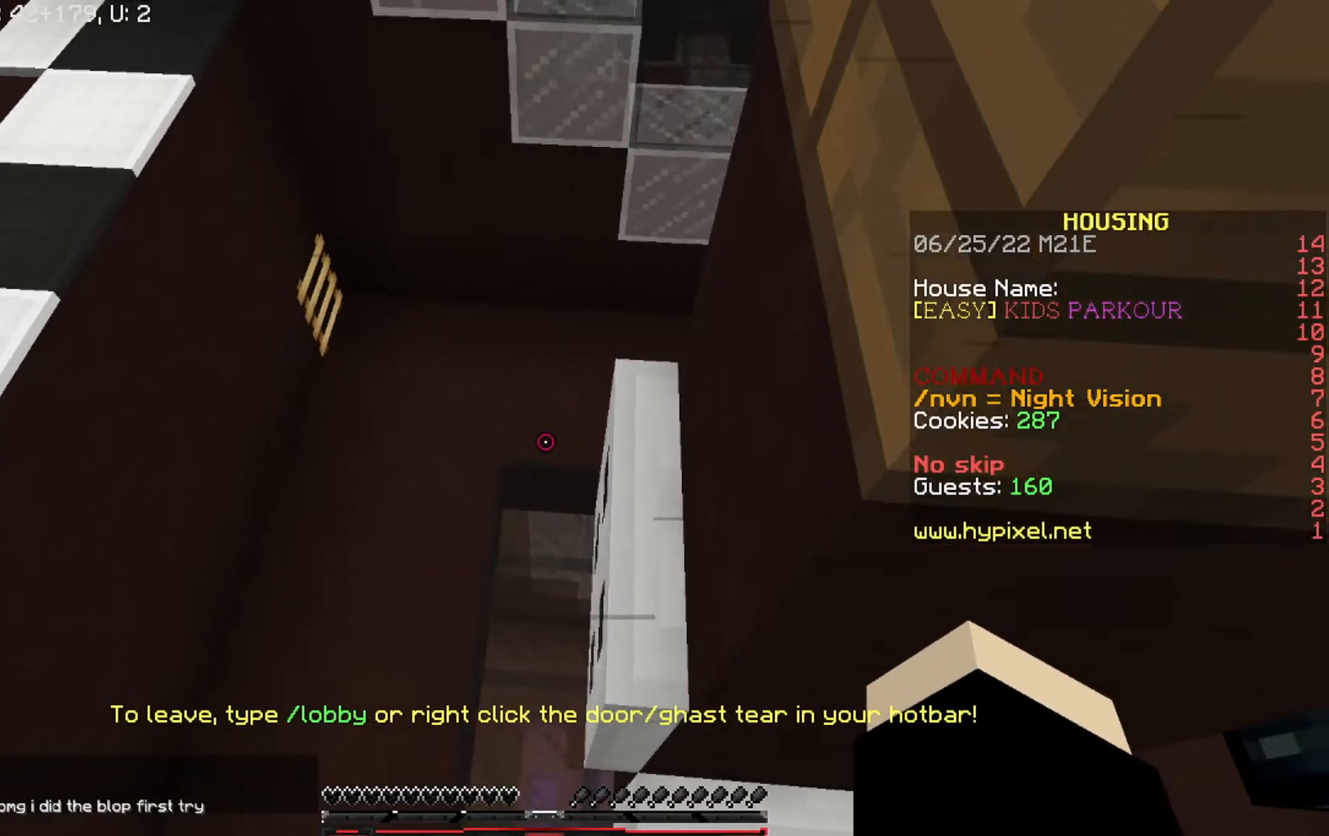
{"keys": ["w"], "events": [[500, "w", "down"]]}
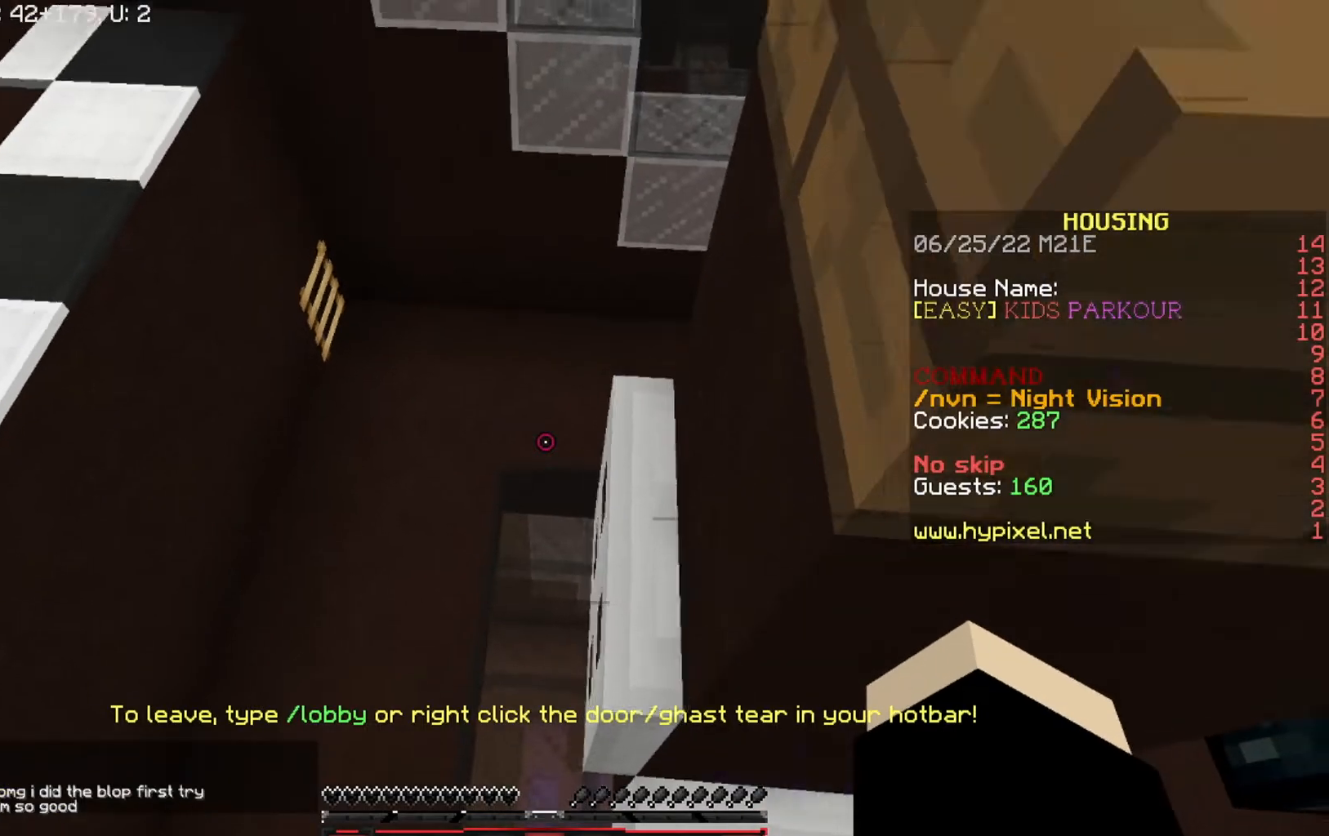
{"keys": ["w"], "events": []}
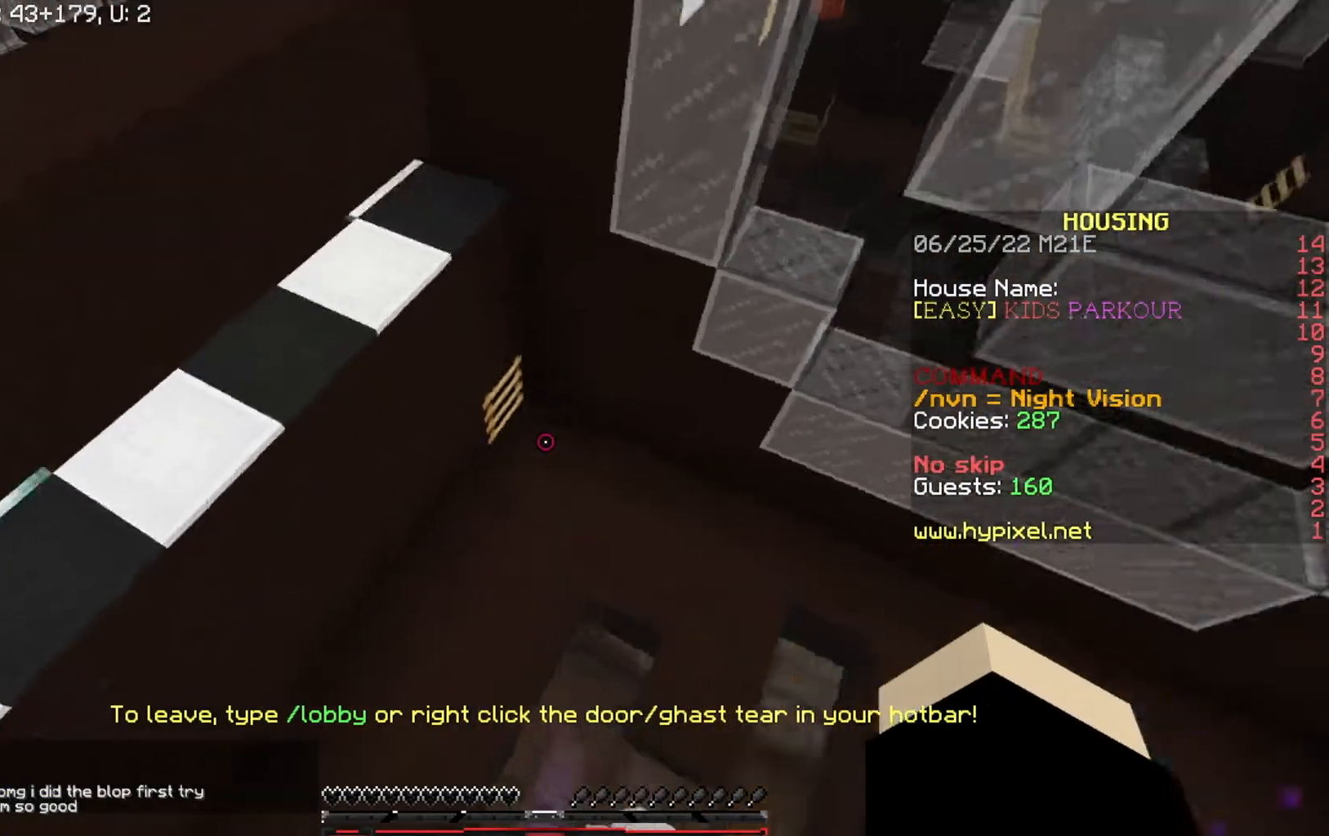
{"keys": ["w"], "events": []}
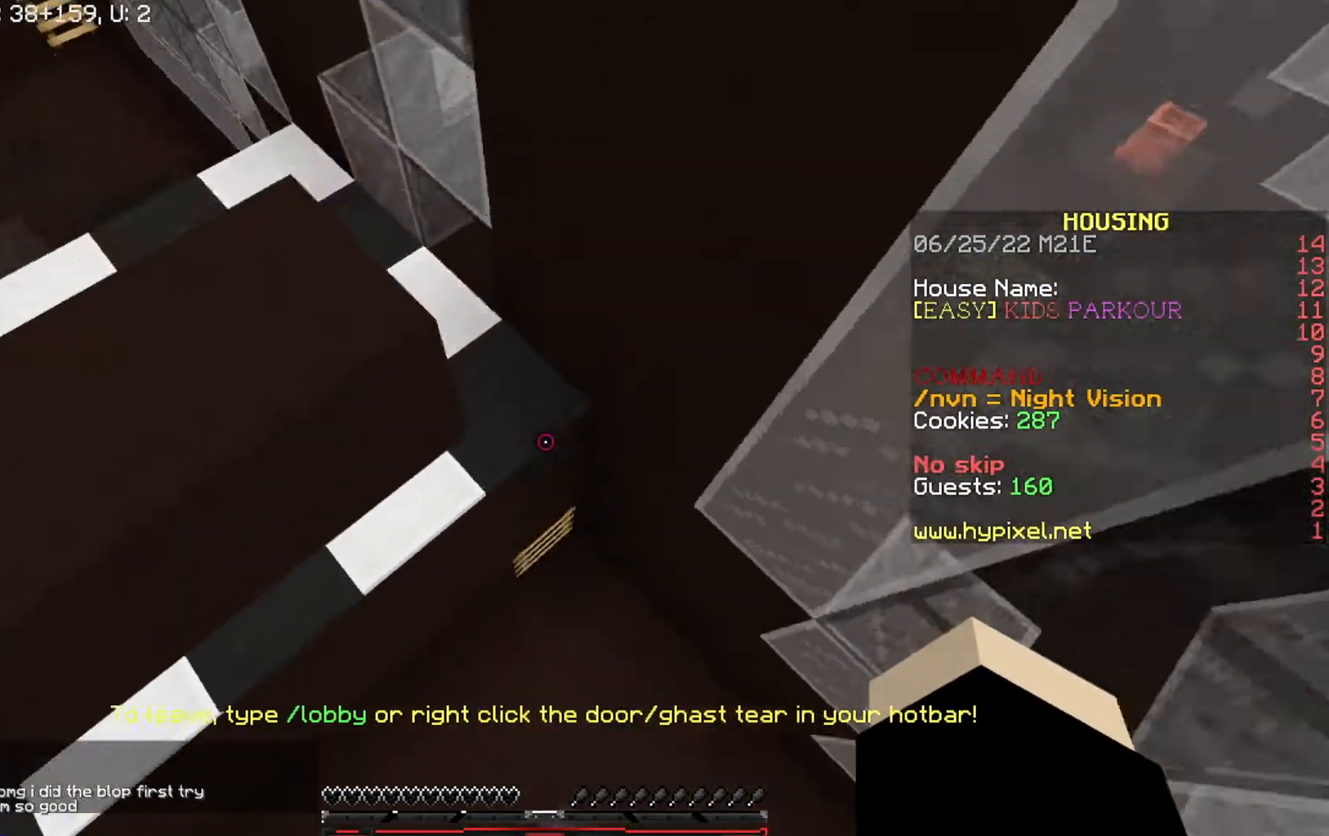
{"keys": ["a", "w"], "events": [[100, "a", "down"]]}
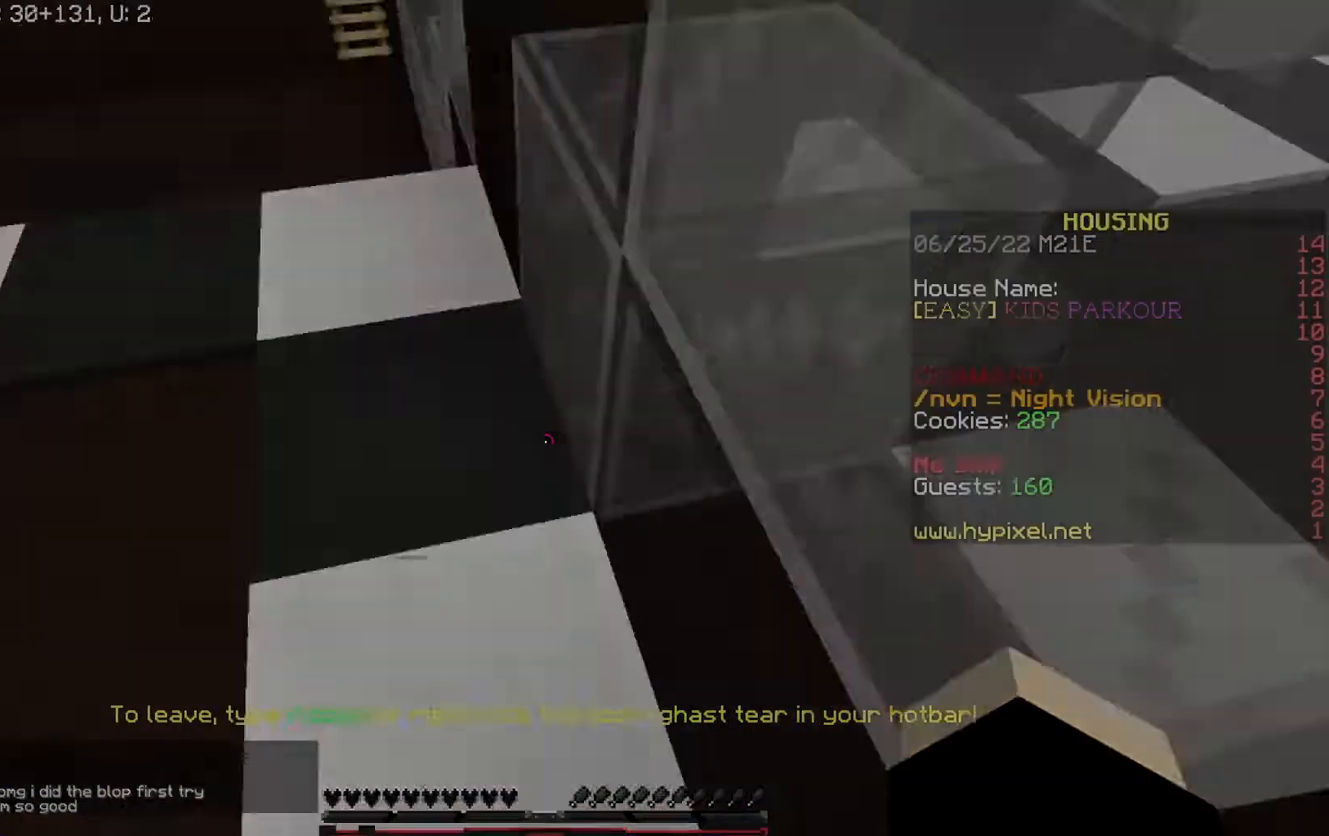
{"keys": ["w"]}
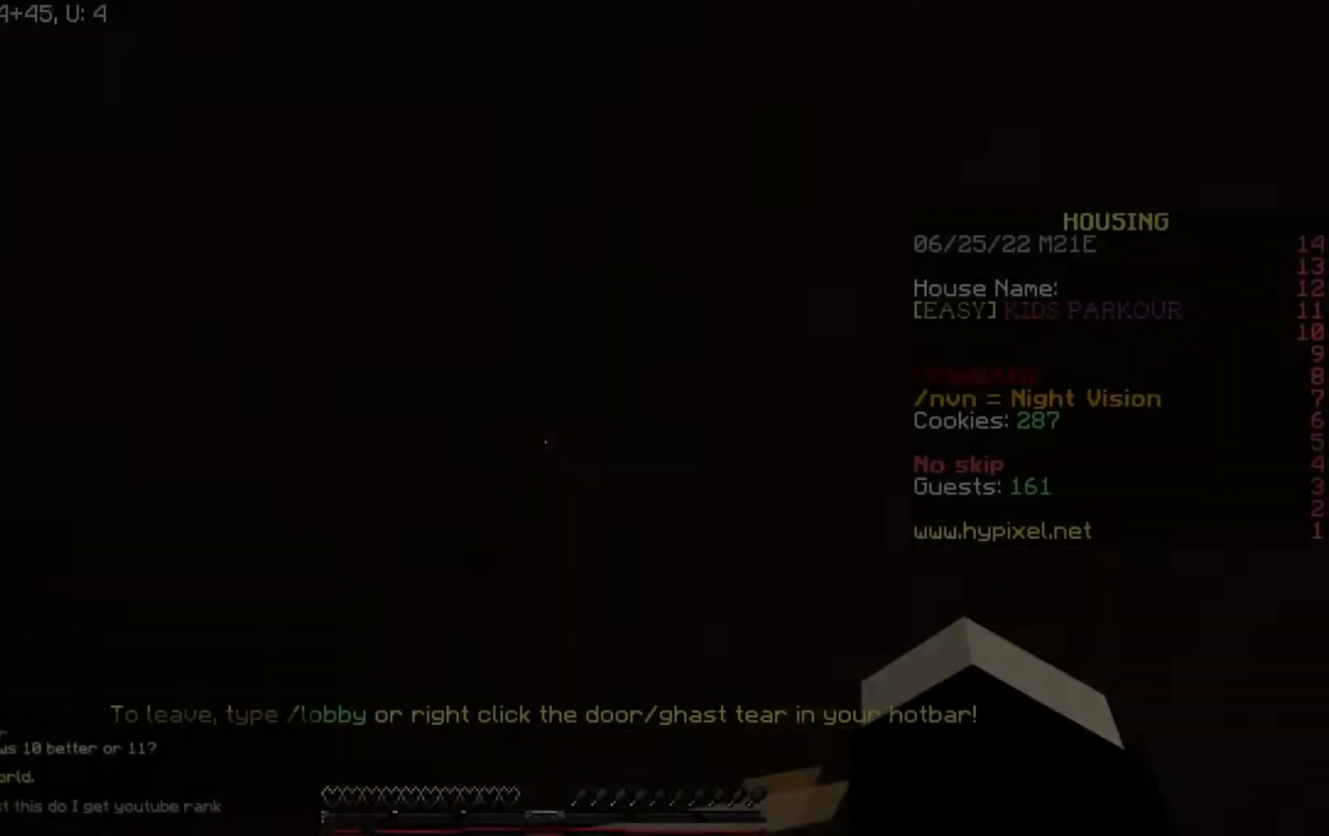
{"keys": ["w"], "events": []}
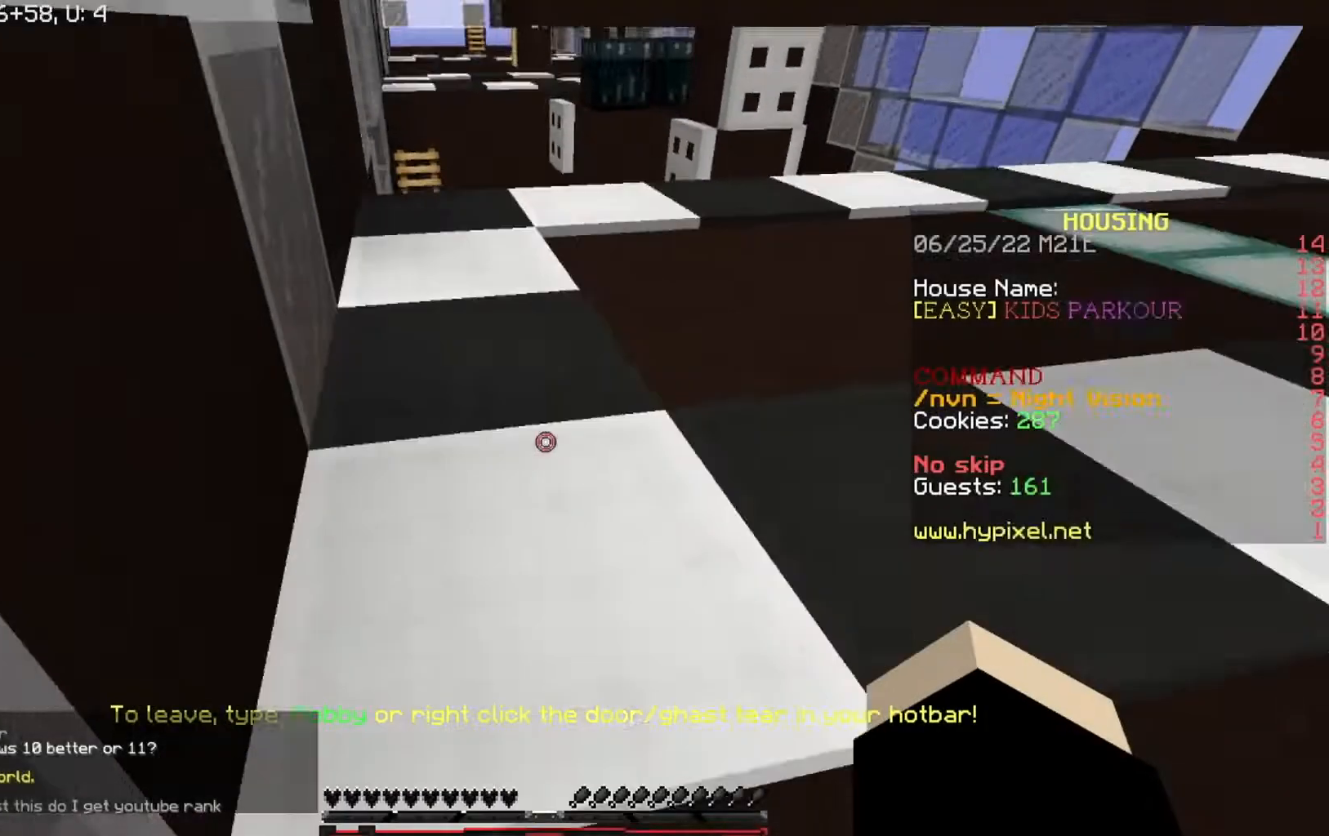
{"keys": ["w"], "events": []}
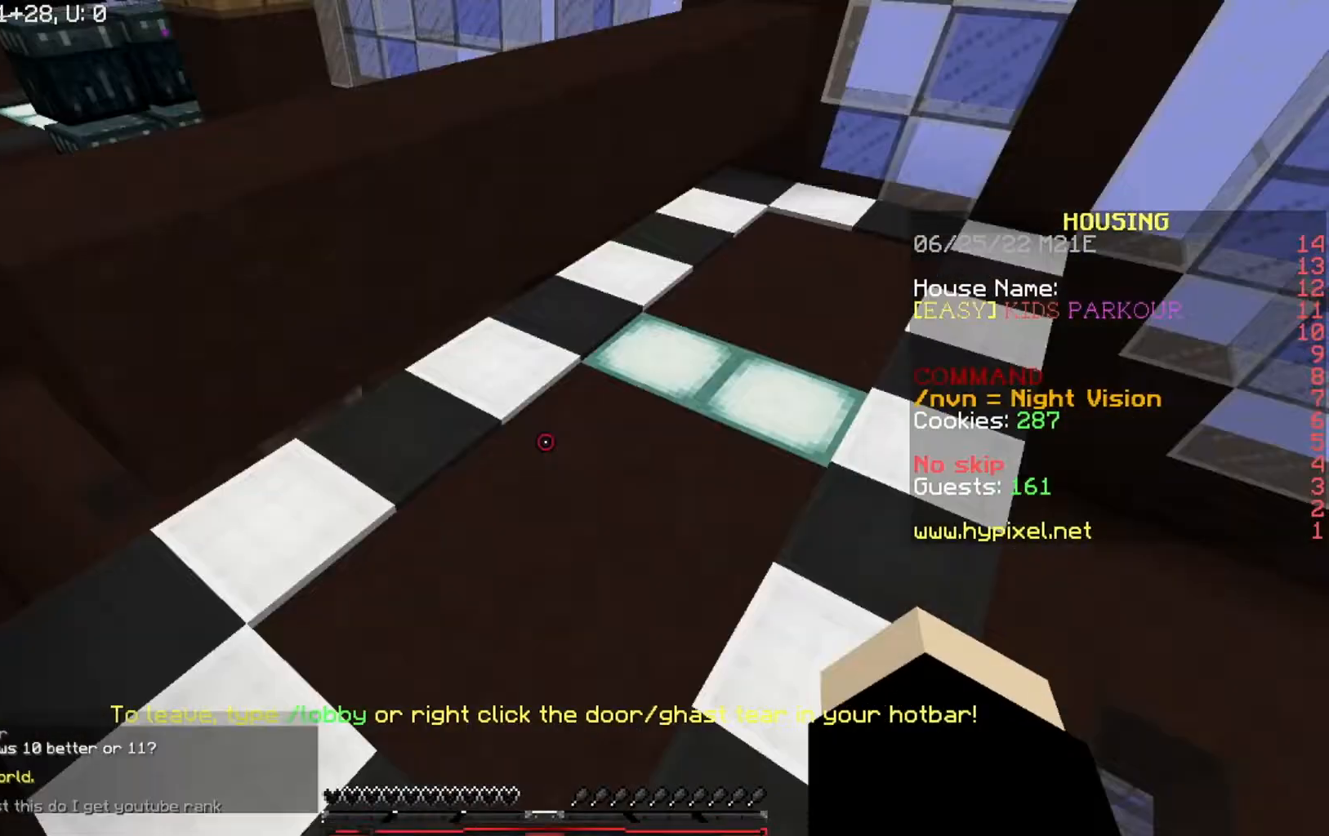
{"keys": ["s"], "events": [[100, "a", "down"], [167, "w", "up"], [300, "a", "up"], [300, "s", "down"]]}
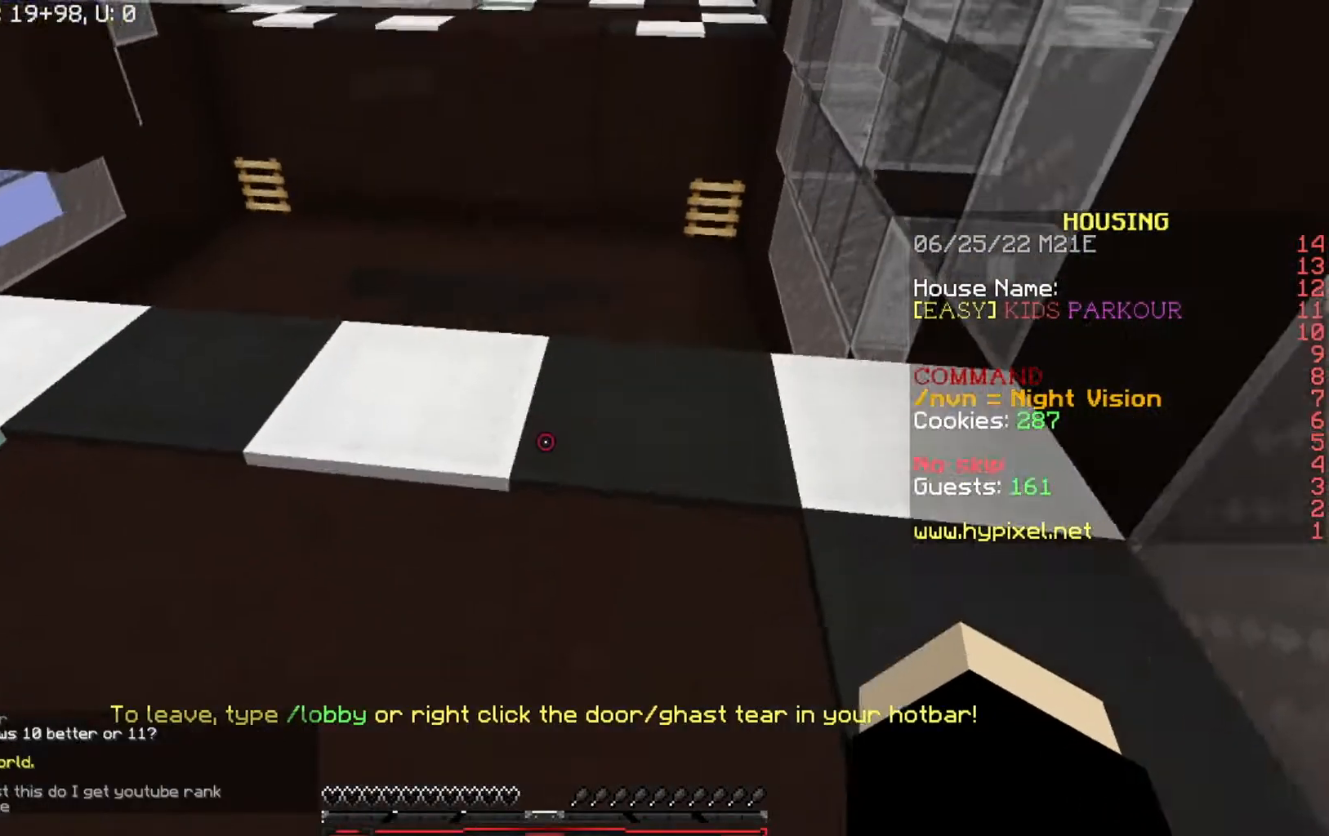
{"keys": ["w"], "events": [[33, "s", "up"], [166, "w", "down"]]}
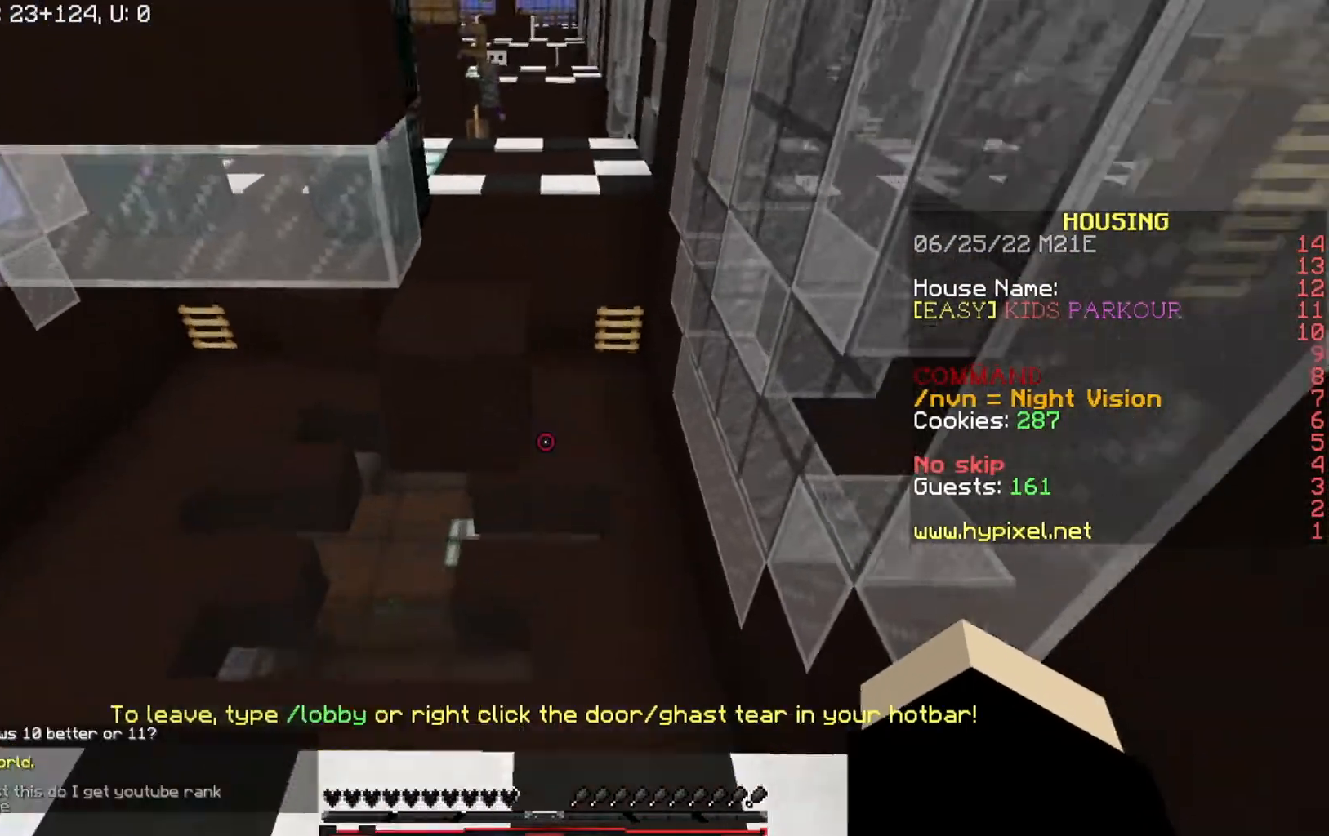
{"keys": ["w"], "events": []}
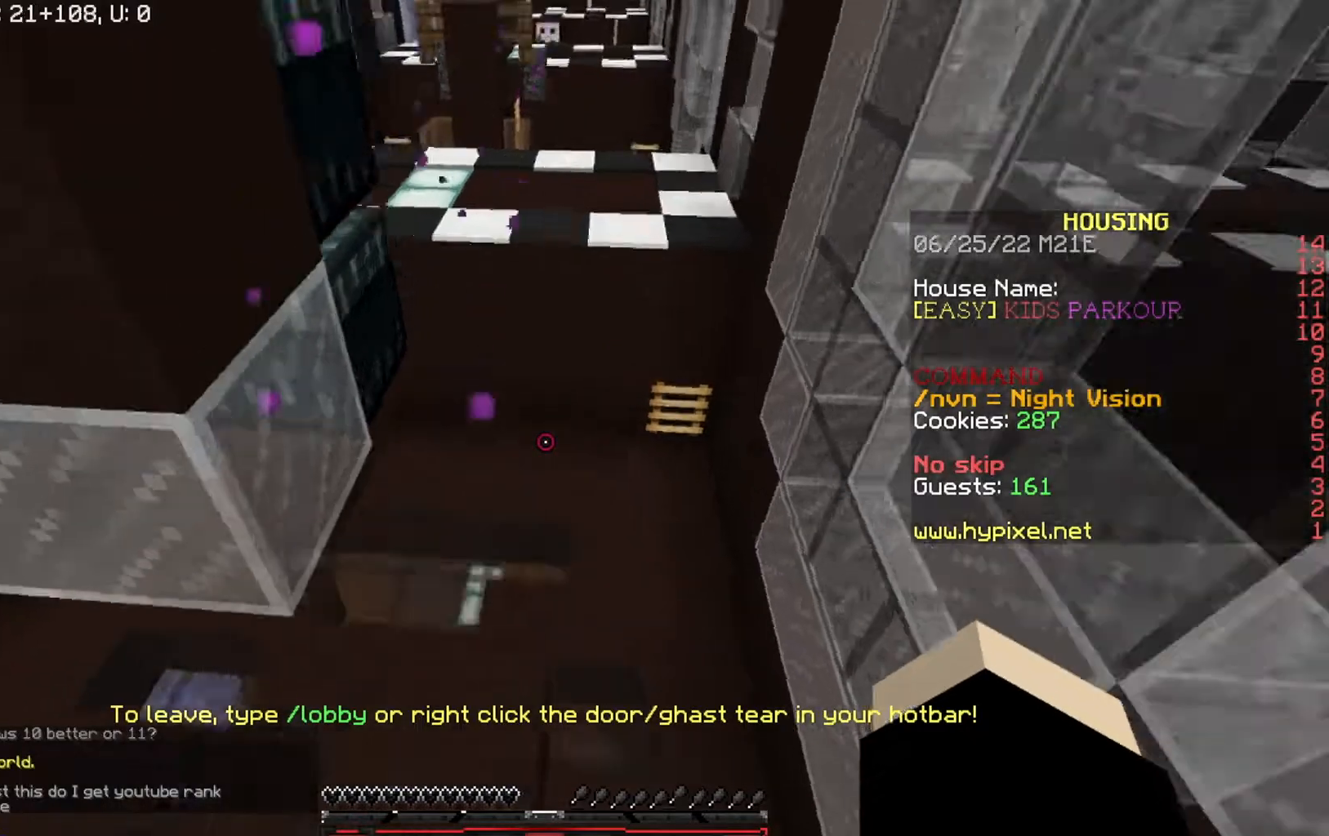
{"keys": ["a", "w"], "events": [[300, "a", "down"]]}
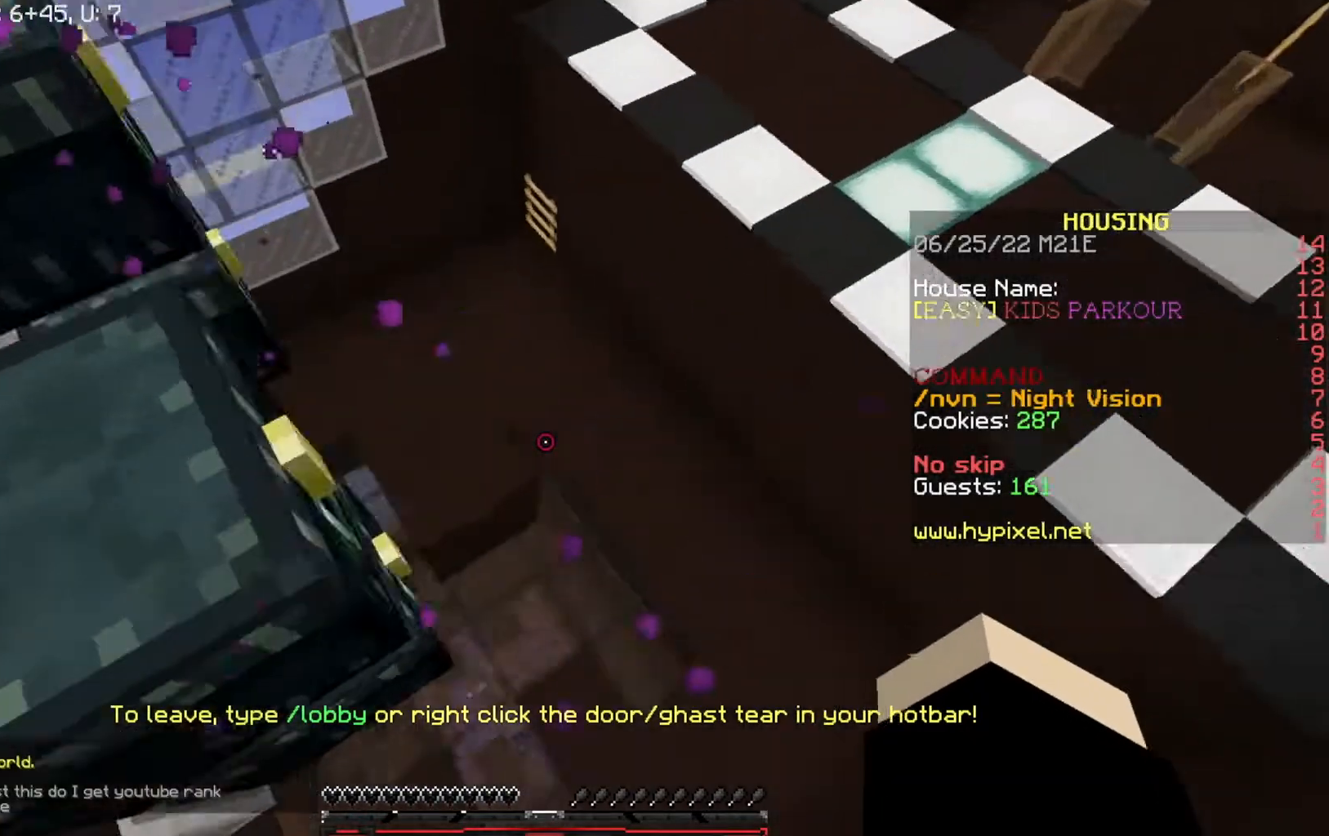
{"keys": ["a"], "events": [[367, "w", "up"]]}
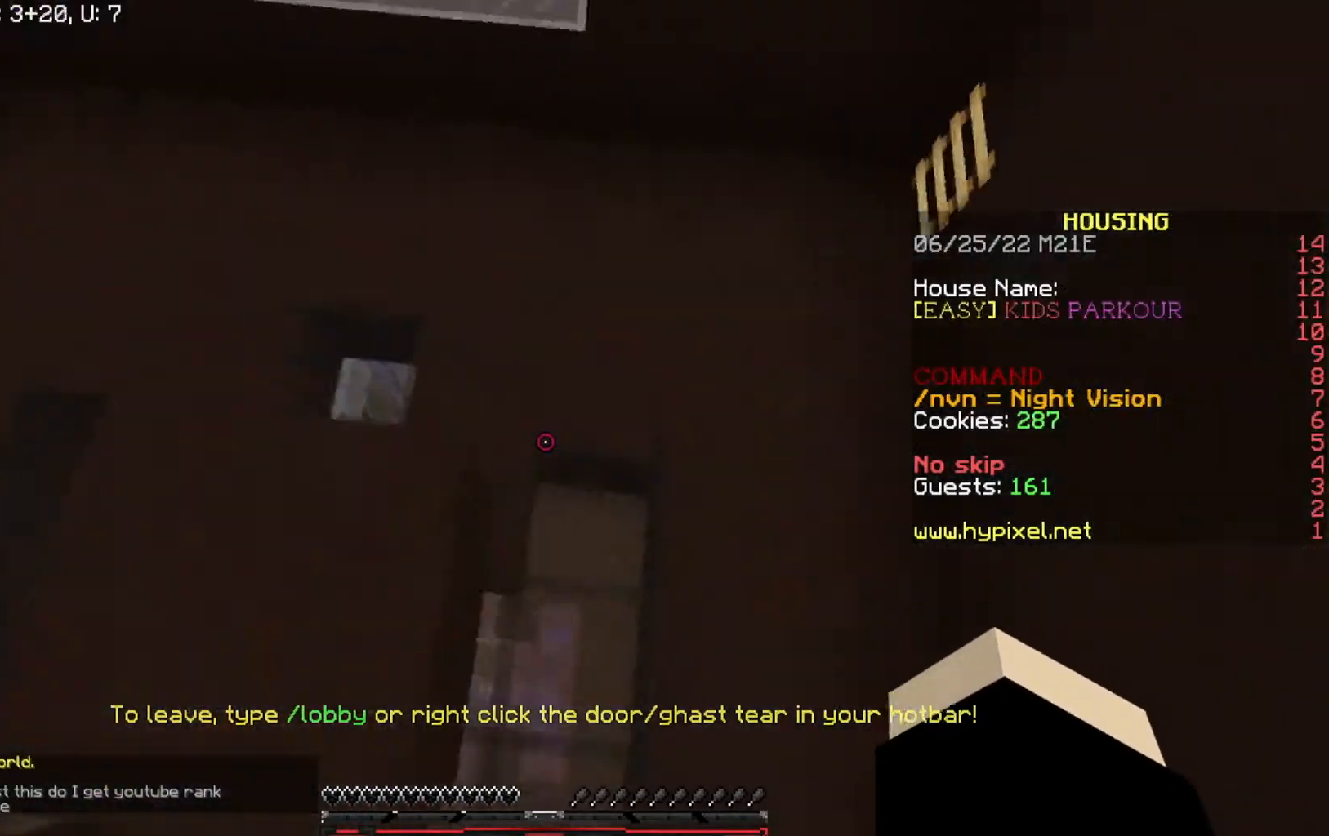
{"keys": ["s"], "events": [[300, "s", "down"], [400, "a", "up"]]}
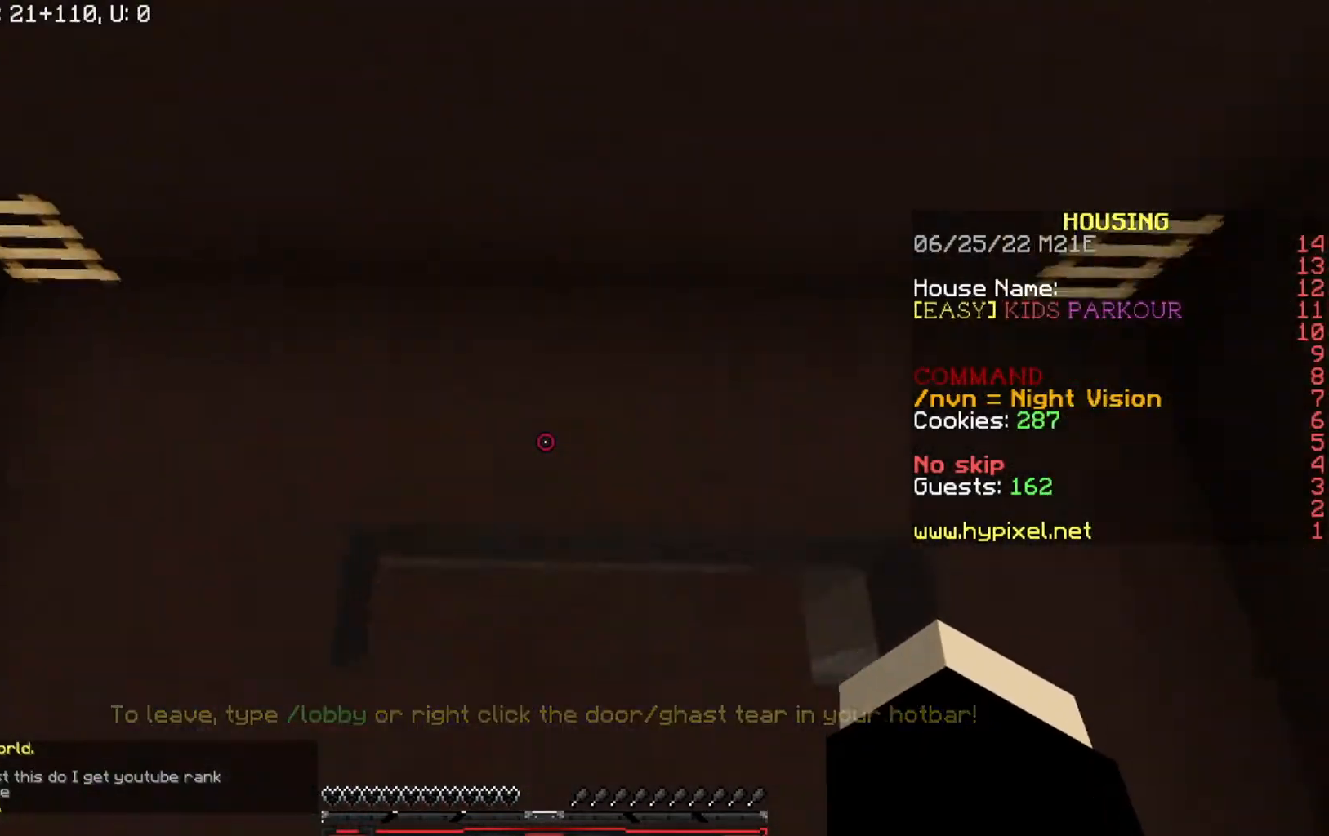
{"keys": ["w"], "events": [[67, "s", "up"], [300, "w", "down"]]}
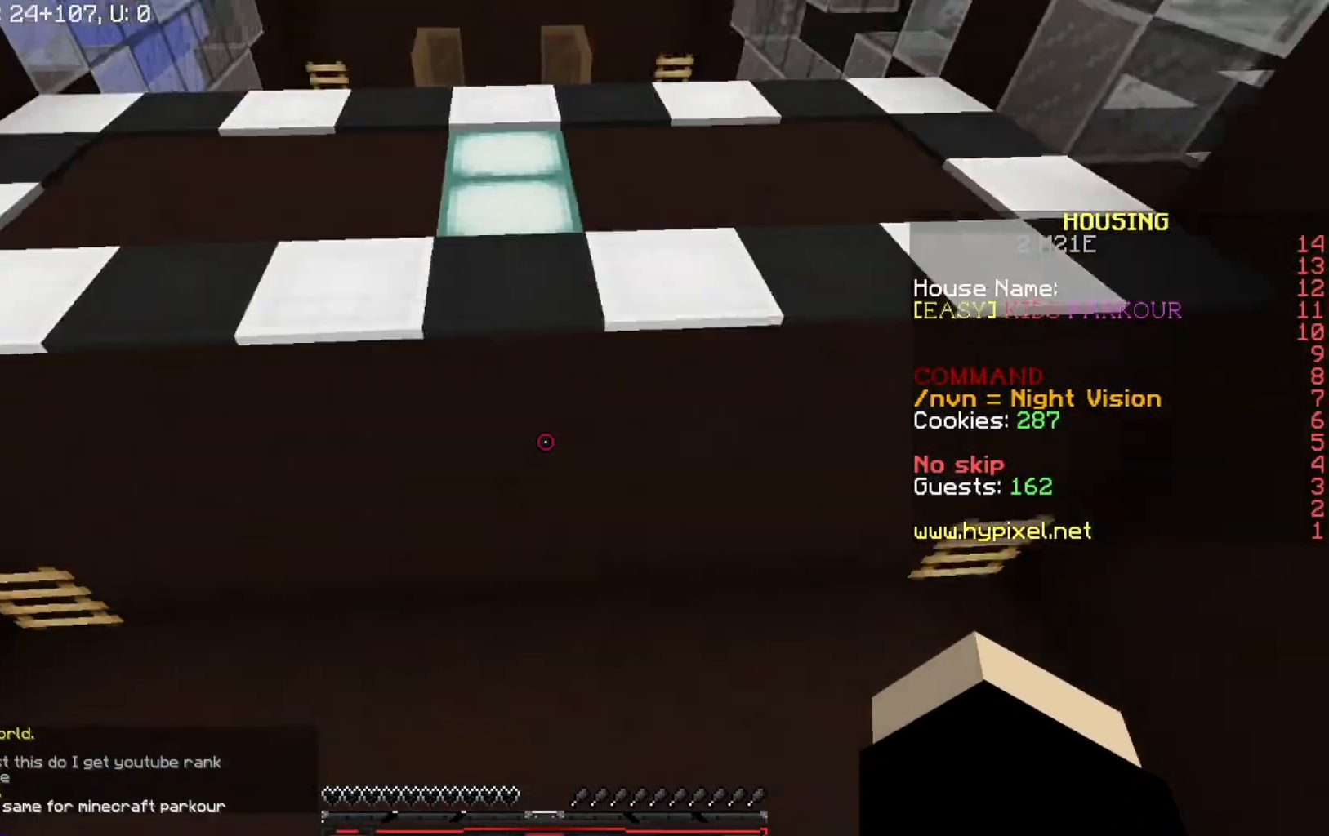
{"keys": ["a", "w"], "events": [[467, "a", "down"]]}